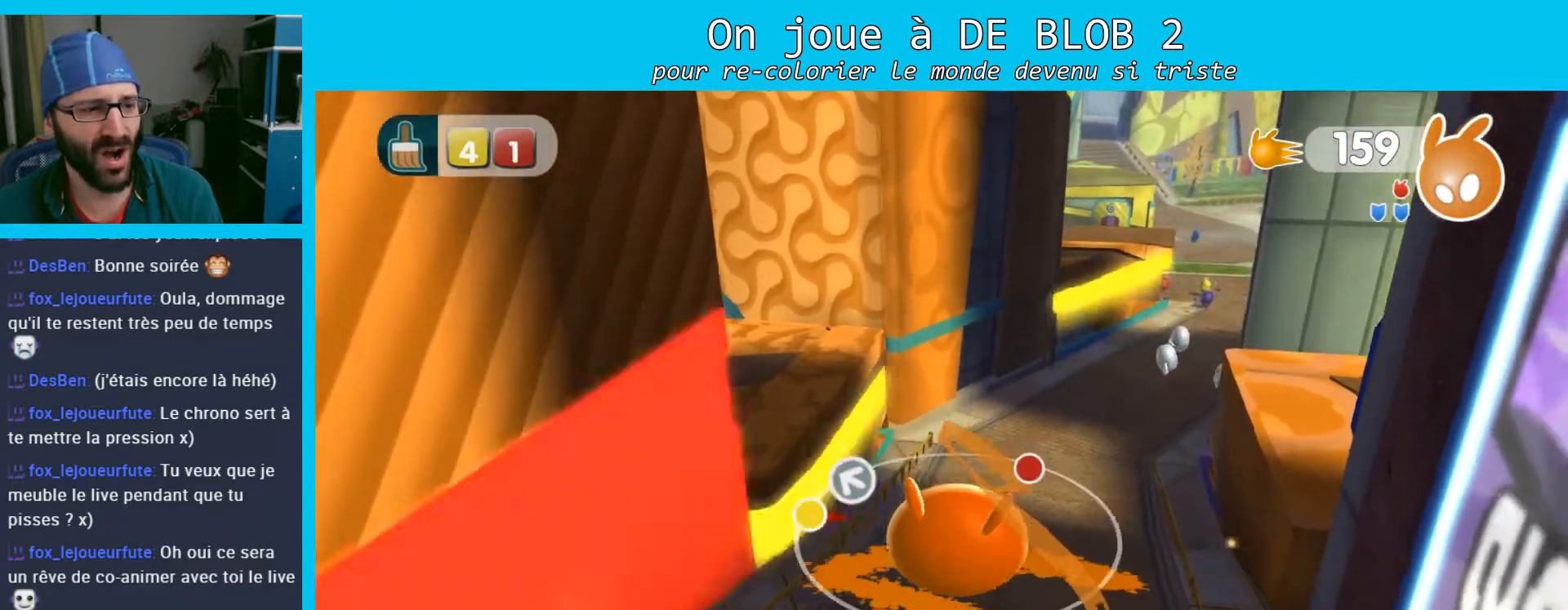
Gameplay with a controller (Xbox layout); each line is a JSON object with the inputs held at the frame after it. "events" lists button and stick changes between this image and that frame as [ms after this image, input, new state], when the widget could be followed in between. Not read: L3 R3.
{"buttons": [], "left_stick": "down", "right_stick": "center", "events": []}
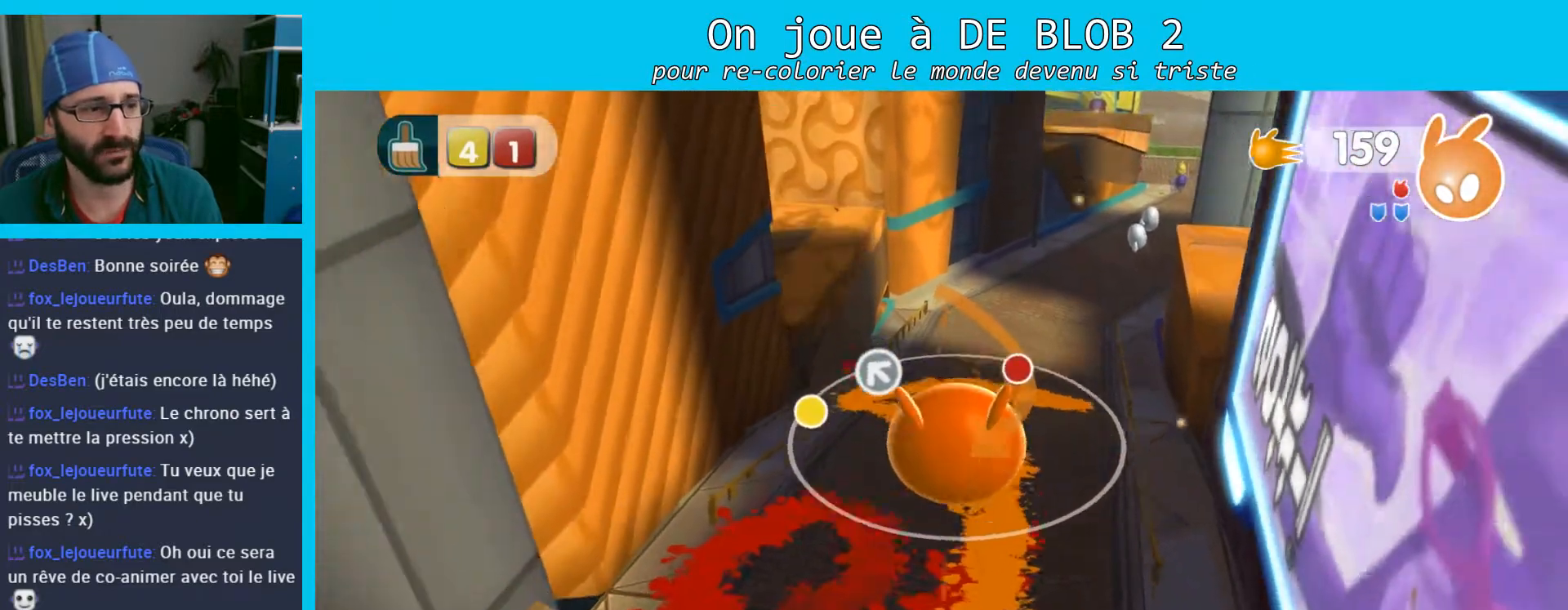
{"buttons": [], "left_stick": "down", "right_stick": "center", "events": [[133, "left_stick", "center"], [467, "left_stick", "down"]]}
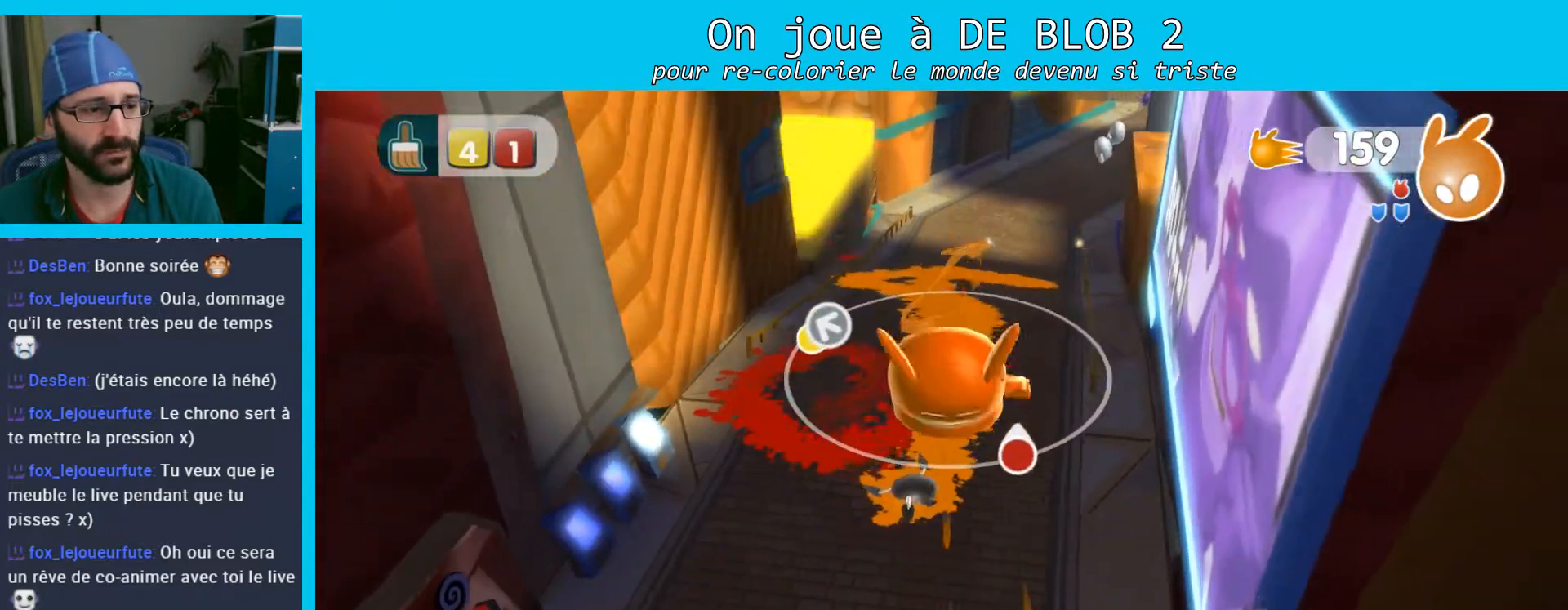
{"buttons": [], "left_stick": "center", "right_stick": "center", "events": [[400, "left_stick", "center"]]}
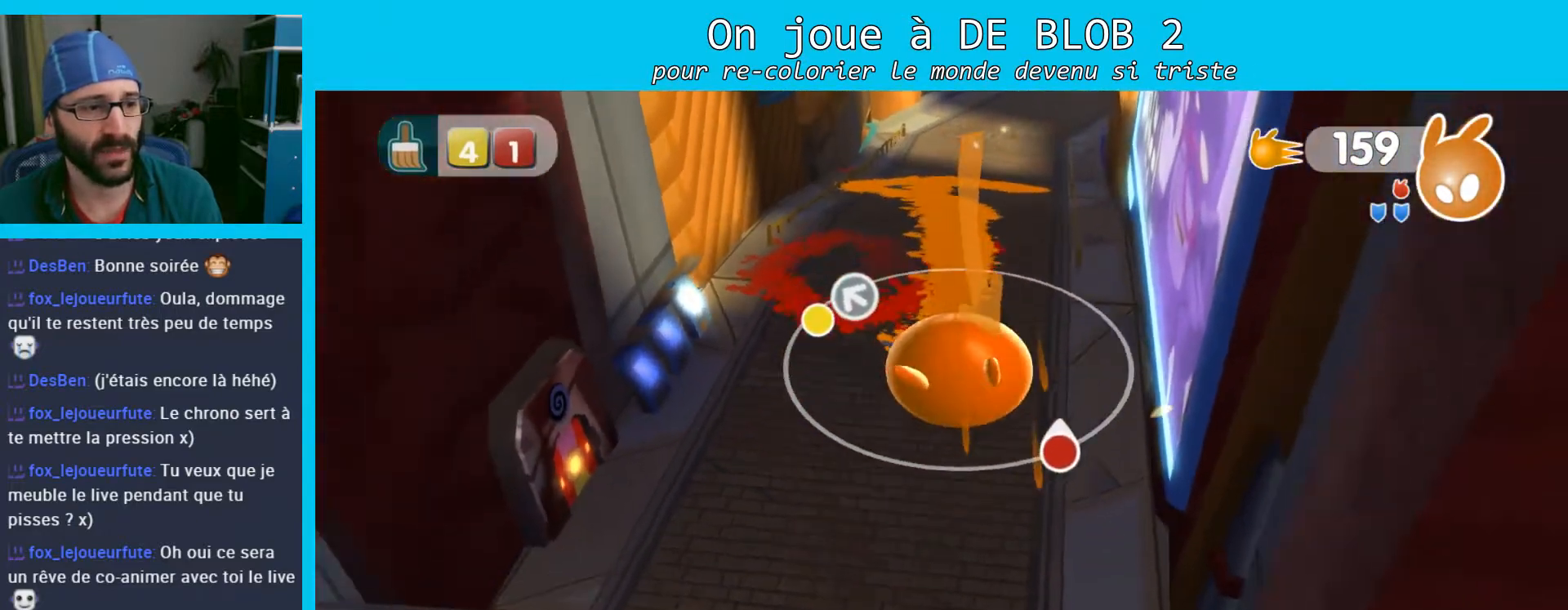
{"buttons": [], "left_stick": "center", "right_stick": "center", "events": [[200, "left_stick", "down"], [500, "left_stick", "center"]]}
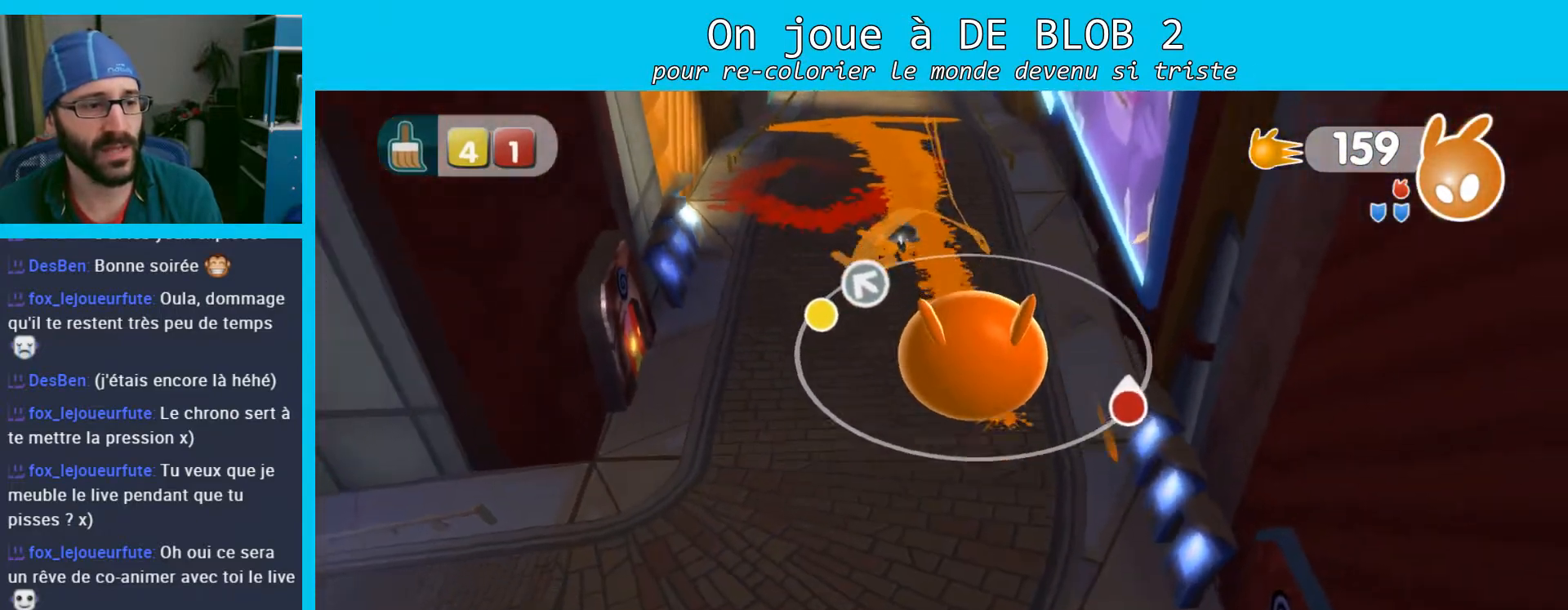
{"buttons": [], "left_stick": "center", "right_stick": "center", "events": []}
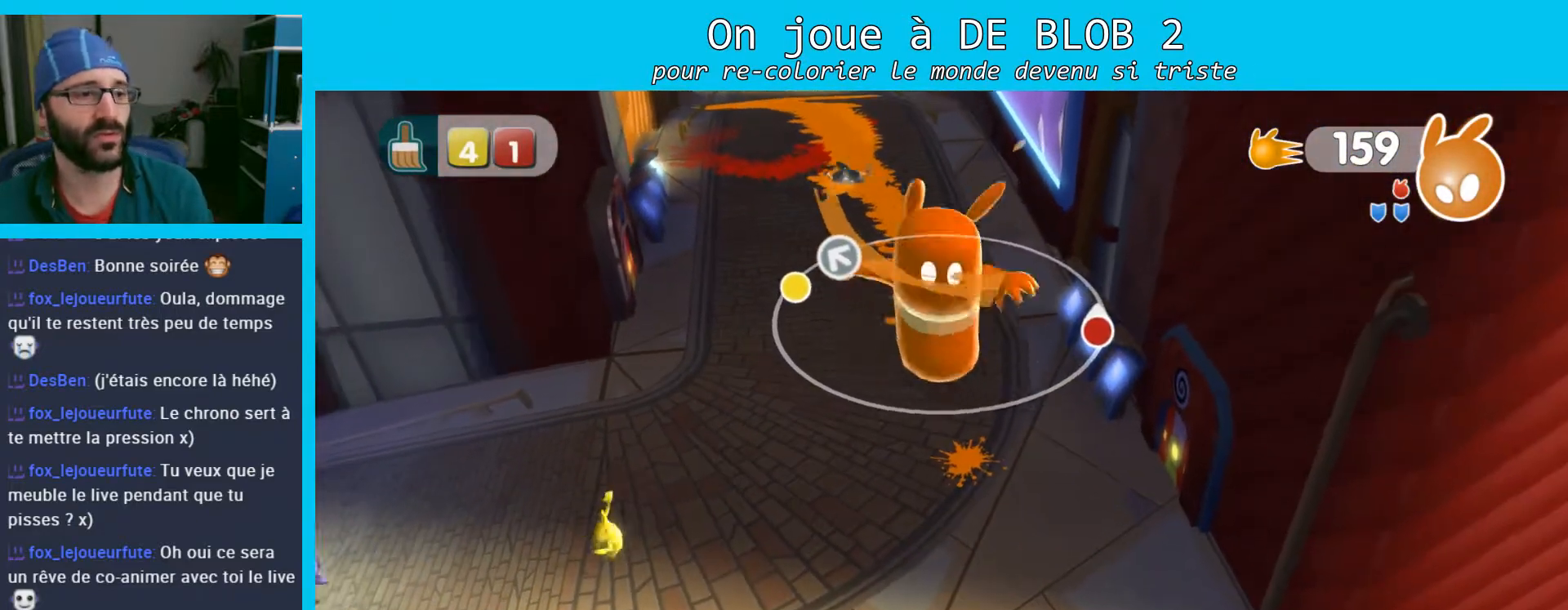
{"buttons": [], "left_stick": "center", "right_stick": "center", "events": []}
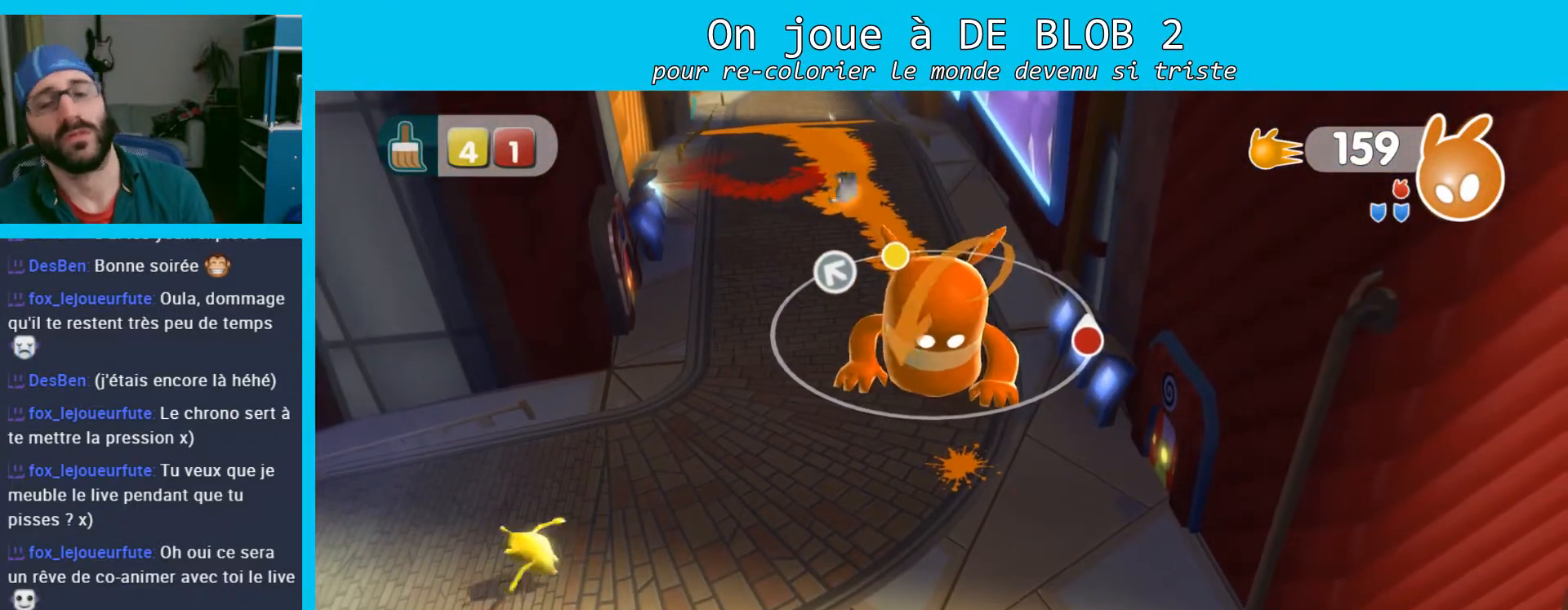
{"buttons": [], "left_stick": "center", "right_stick": "center", "events": []}
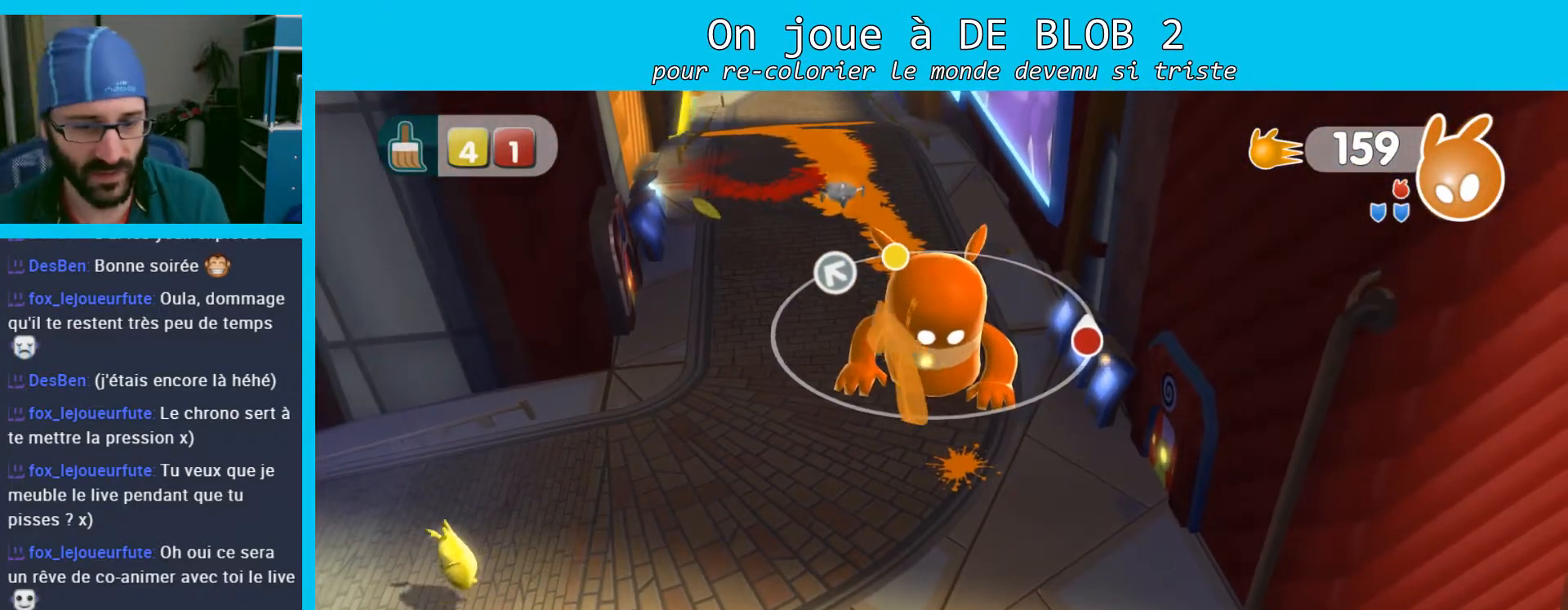
{"buttons": [], "left_stick": "center", "right_stick": "center", "events": []}
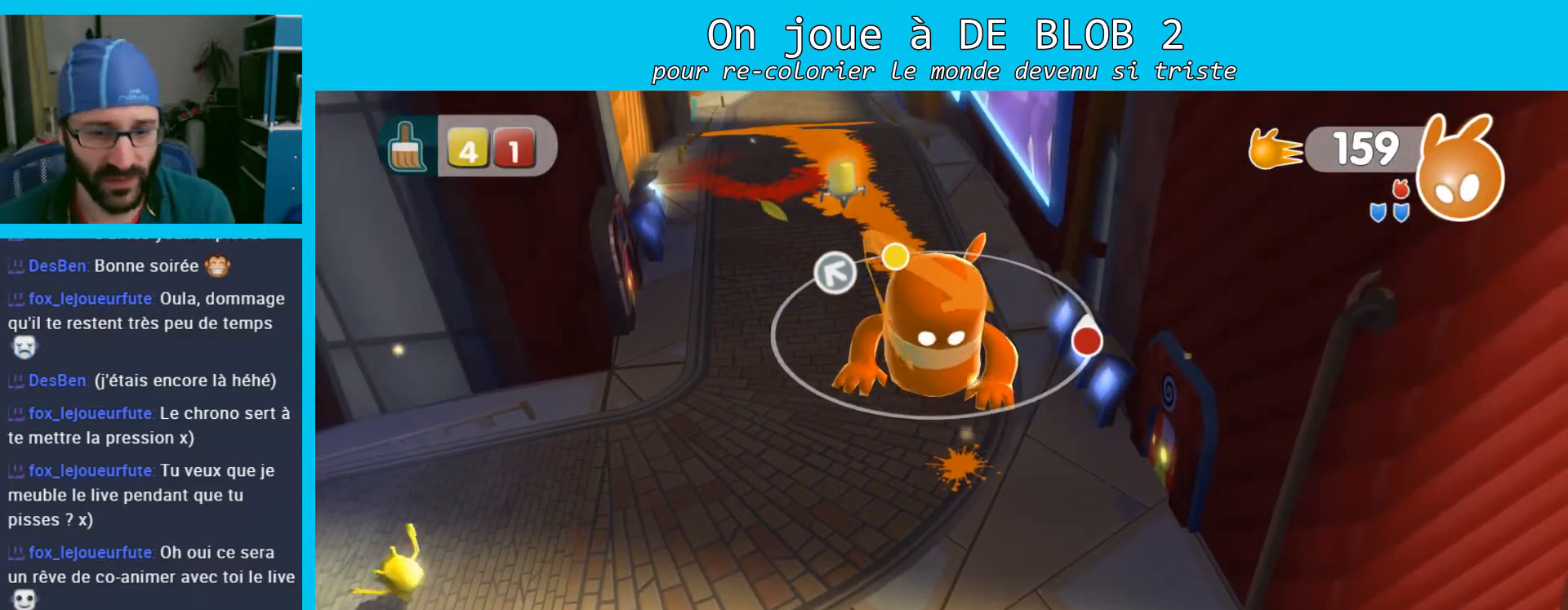
{"buttons": [], "left_stick": "center", "right_stick": "center", "events": []}
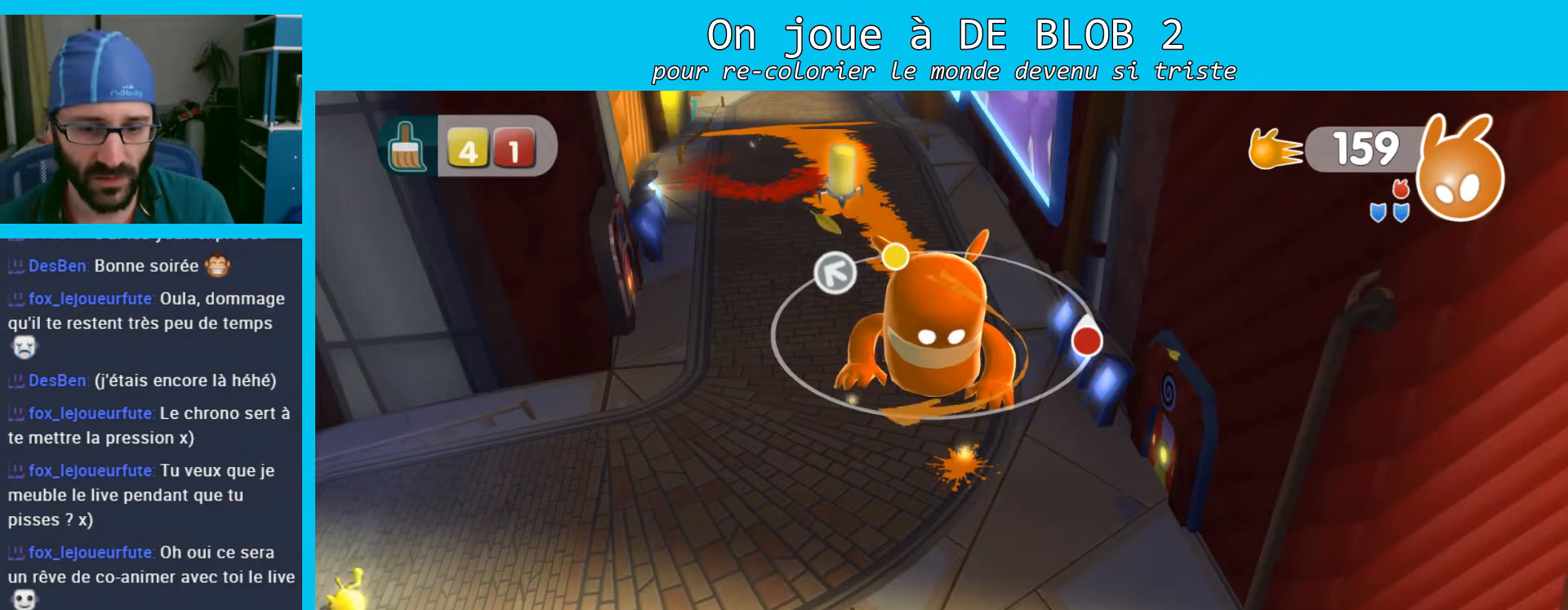
{"buttons": [], "left_stick": "center", "right_stick": "center", "events": []}
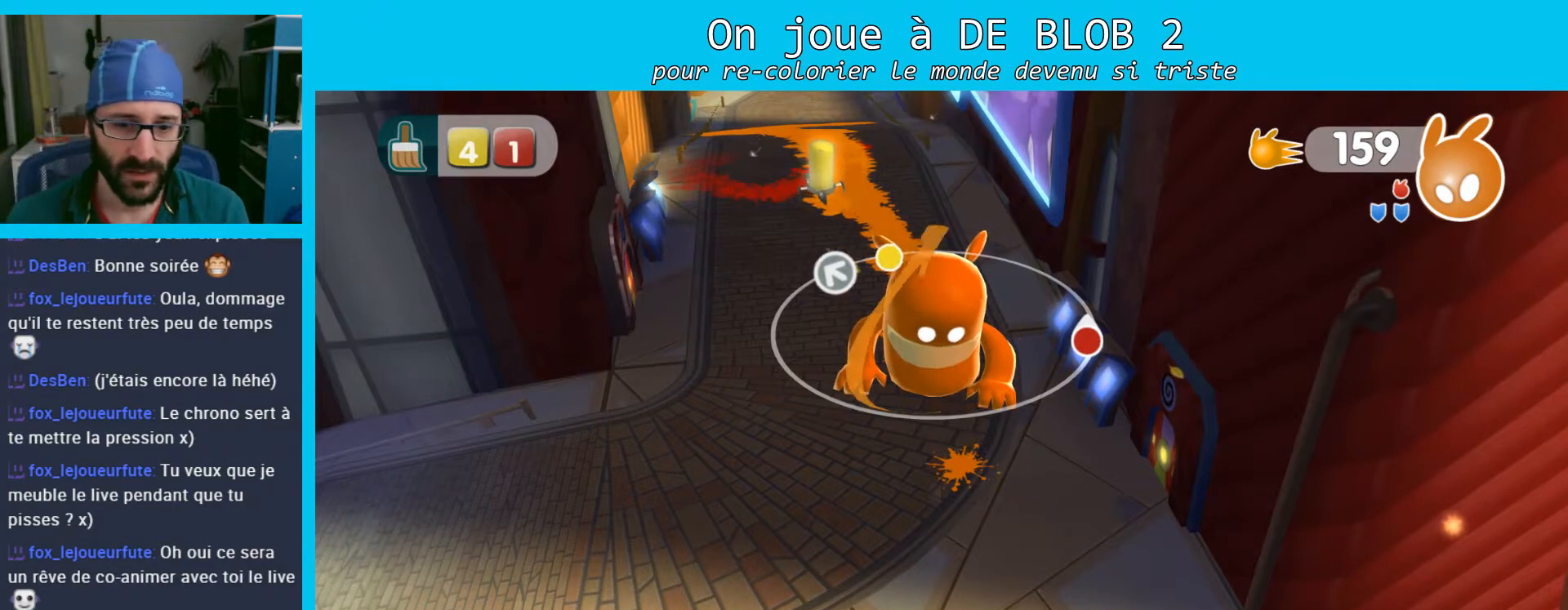
{"buttons": [], "left_stick": "center", "right_stick": "center", "events": []}
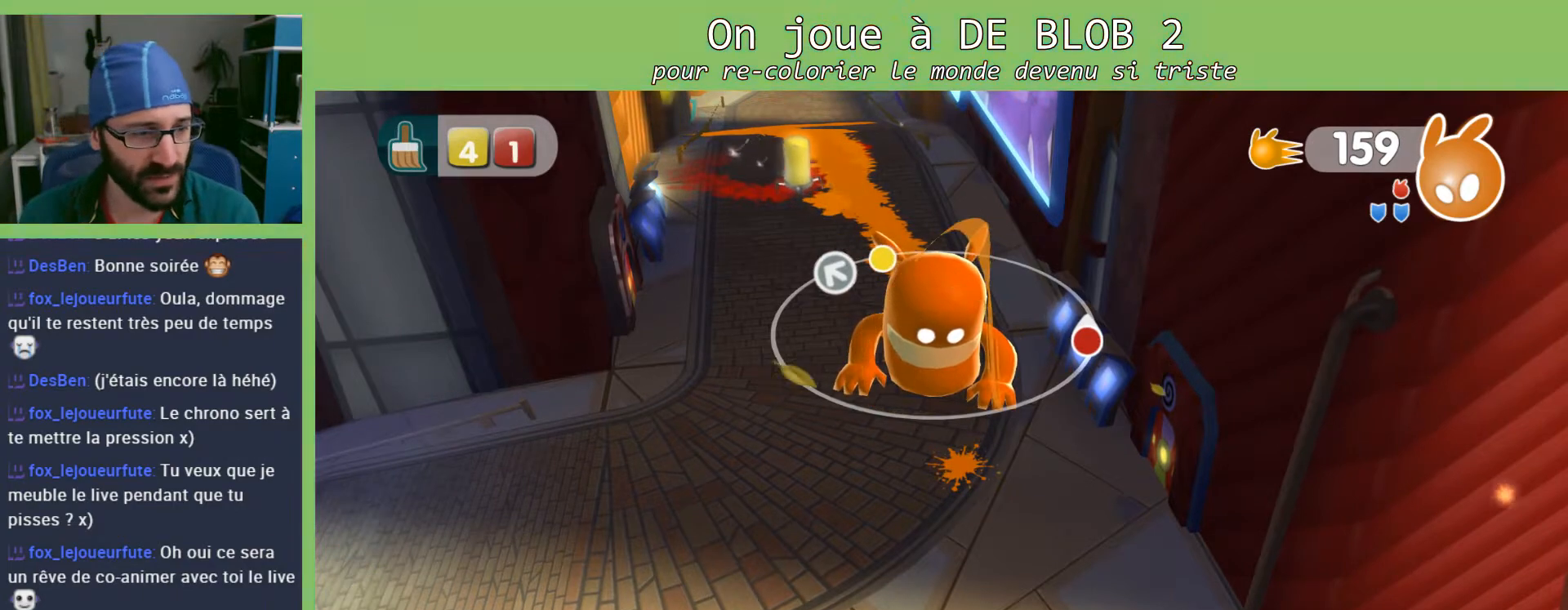
{"buttons": [], "left_stick": "center", "right_stick": "left", "events": [[167, "left_stick", "up-left"], [367, "left_stick", "center"], [367, "right_stick", "left"]]}
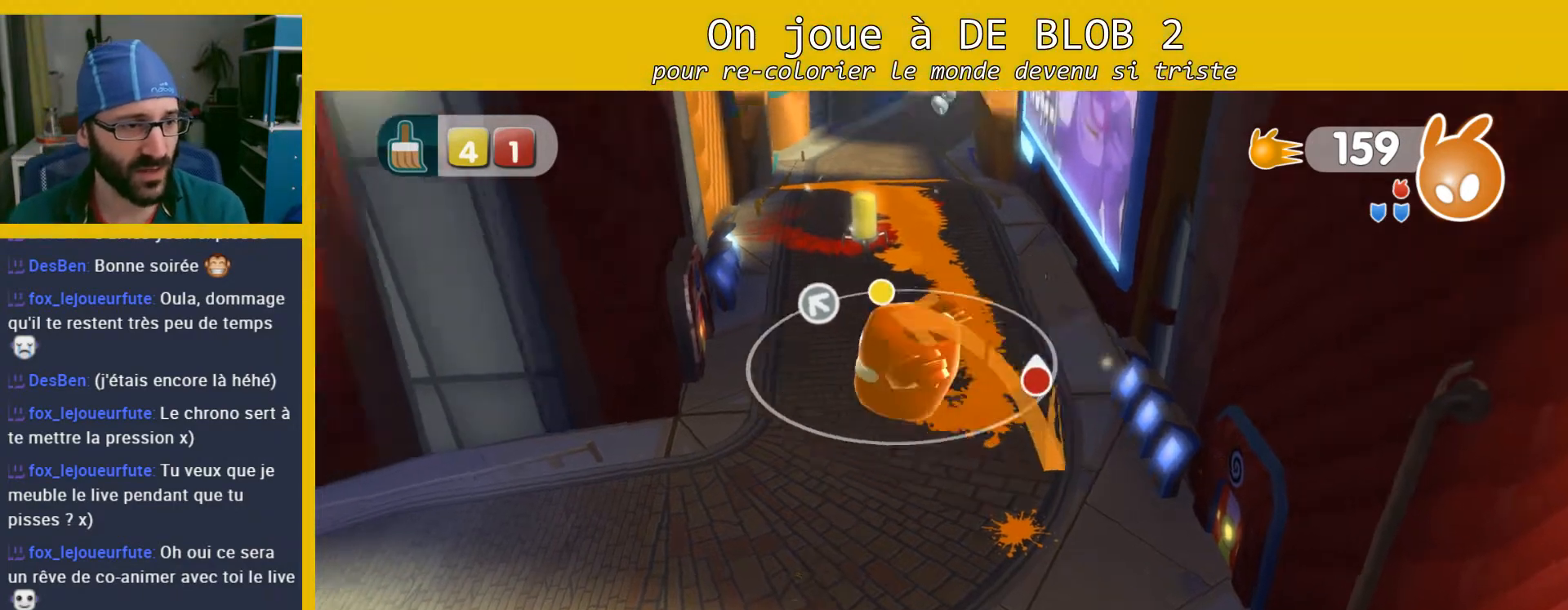
{"buttons": [], "left_stick": "center", "right_stick": "center", "events": [[33, "right_stick", "center"], [133, "left_stick", "down"], [333, "left_stick", "center"]]}
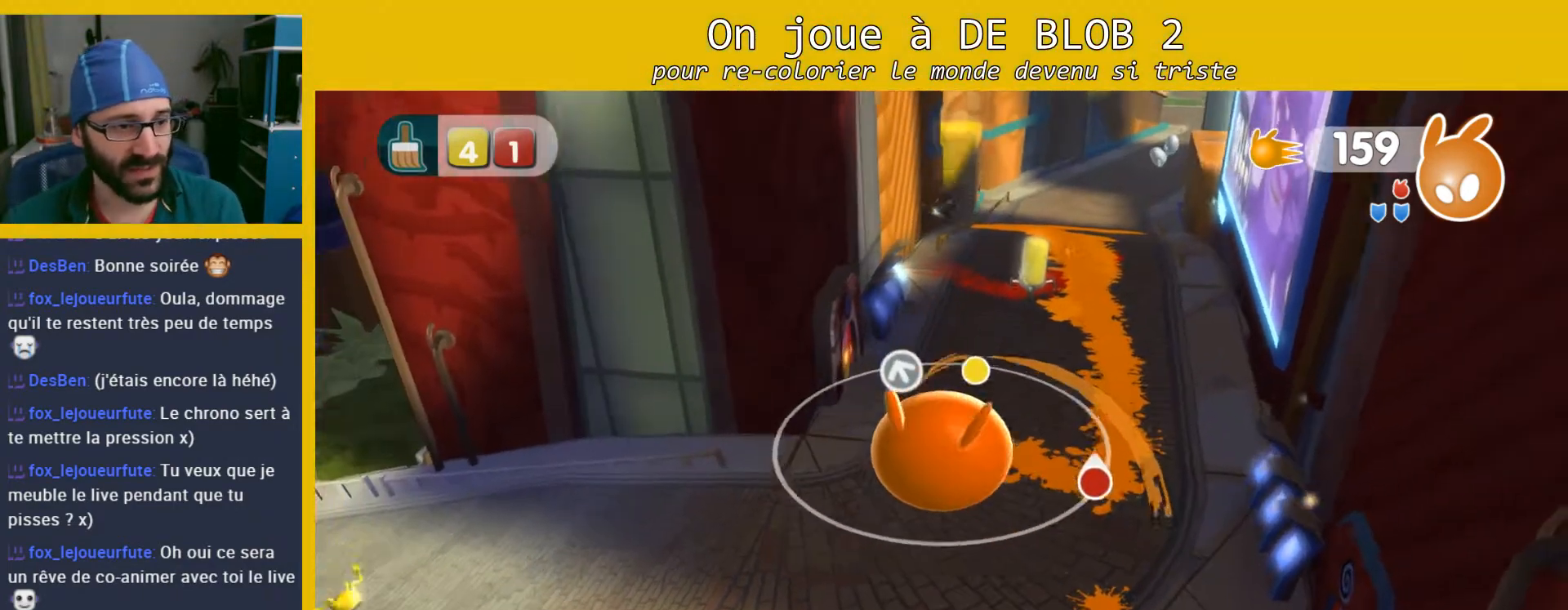
{"buttons": [], "left_stick": "center", "right_stick": "center", "events": [[100, "left_stick", "up"], [267, "left_stick", "center"]]}
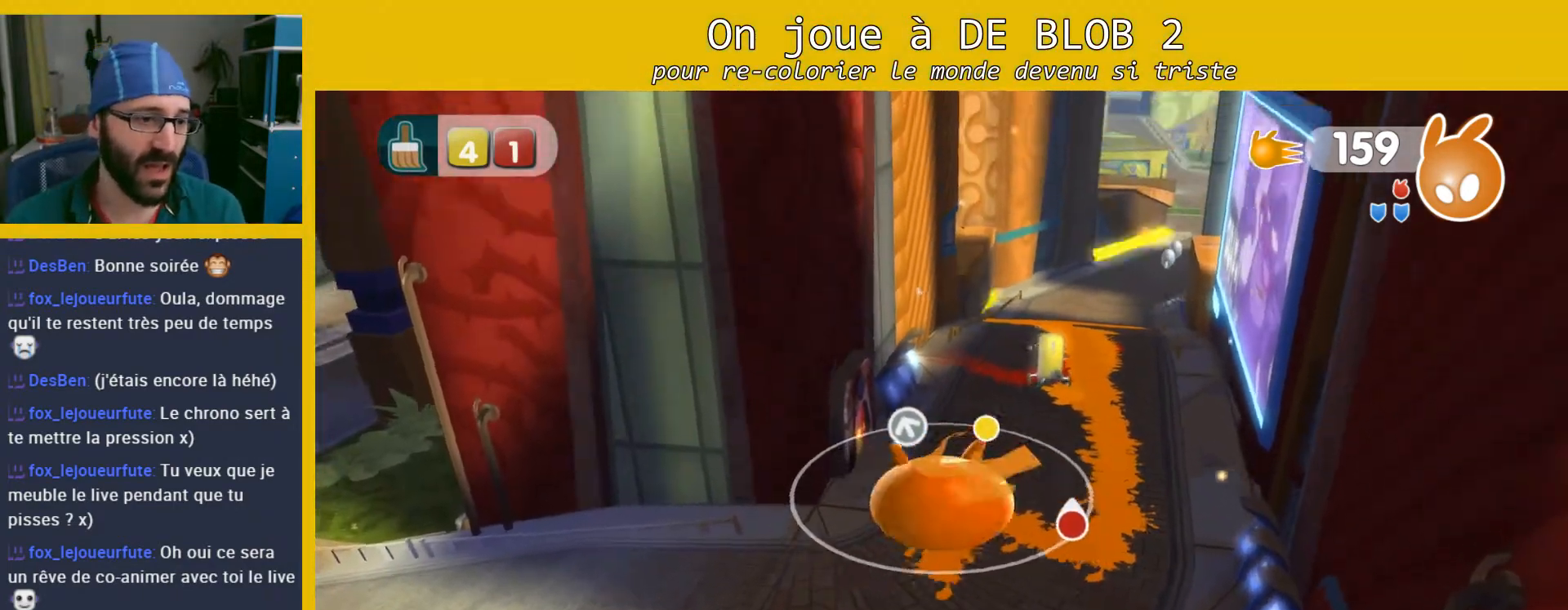
{"buttons": [], "left_stick": "center", "right_stick": "center", "events": []}
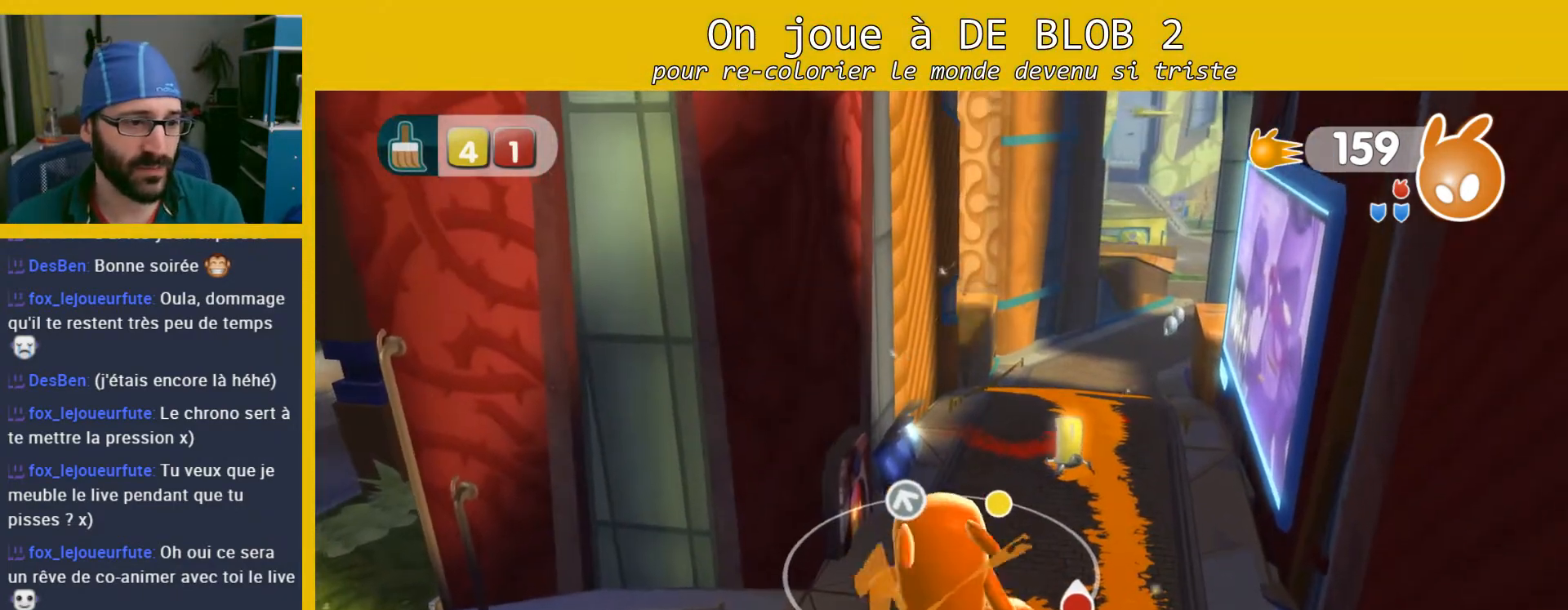
{"buttons": ["L2"], "left_stick": "center", "right_stick": "center", "events": [[33, "left_stick", "up-right"], [233, "left_stick", "center"], [500, "L2", "down"]]}
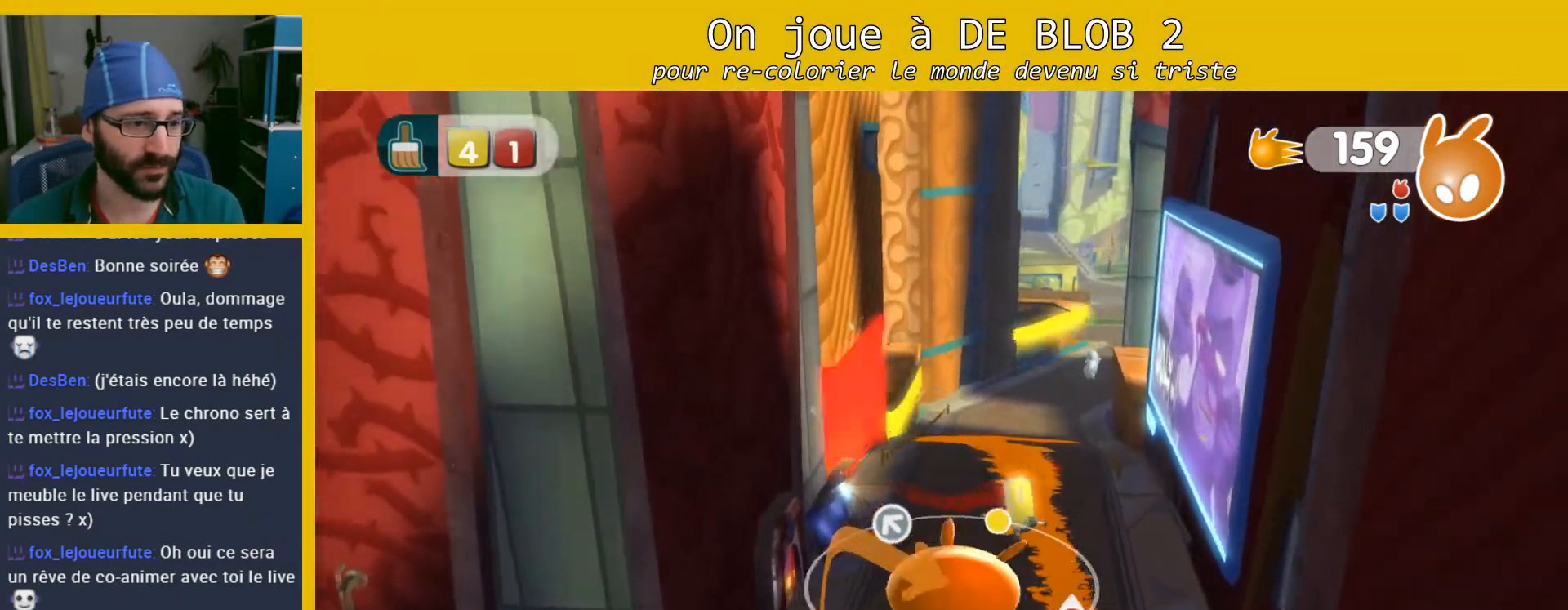
{"buttons": [], "left_stick": "center", "right_stick": "center", "events": [[433, "L2", "up"]]}
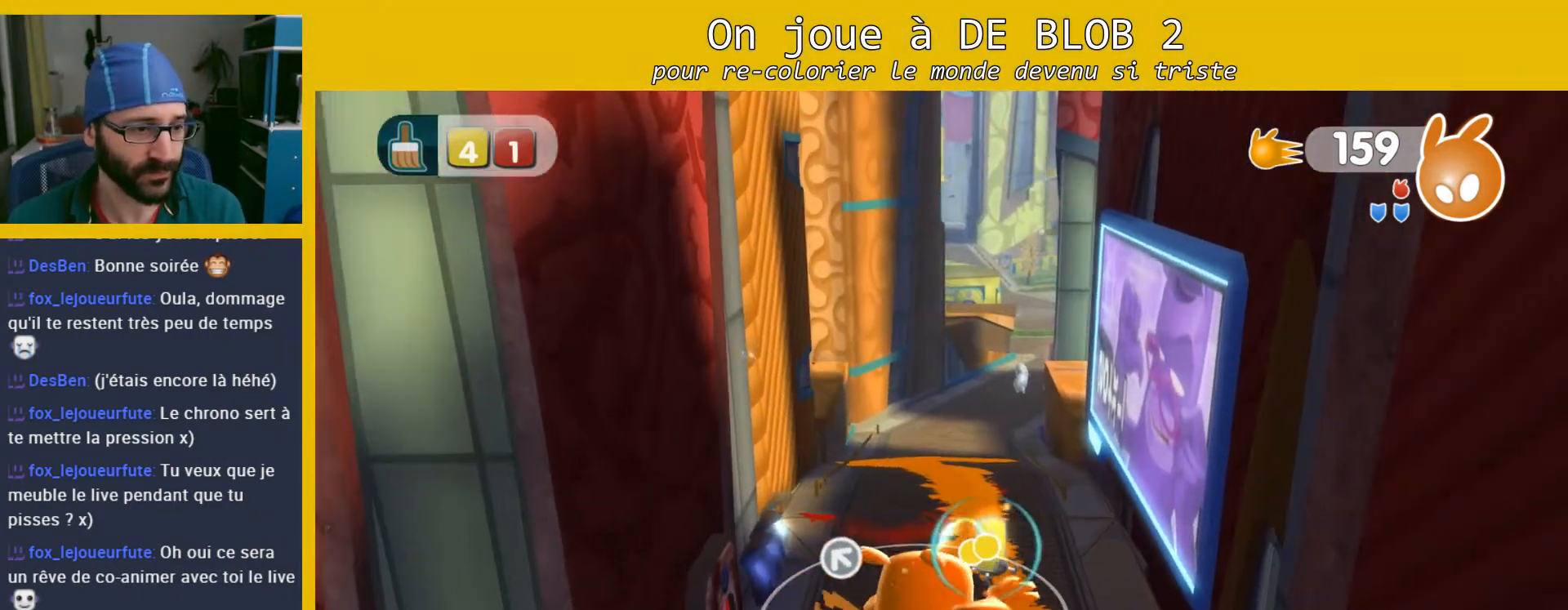
{"buttons": [], "left_stick": "center", "right_stick": "center", "events": [[33, "left_stick", "down"], [367, "left_stick", "center"]]}
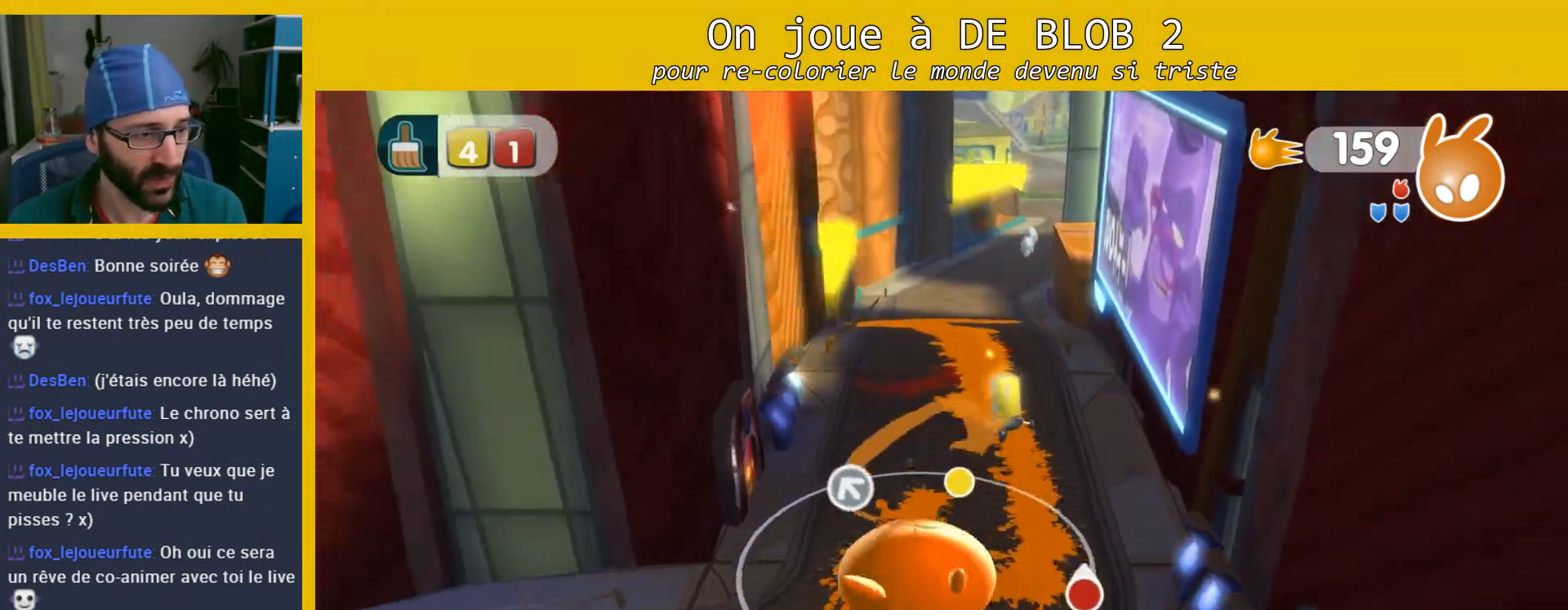
{"buttons": [], "left_stick": "center", "right_stick": "center", "events": [[267, "left_stick", "up-left"], [400, "left_stick", "center"]]}
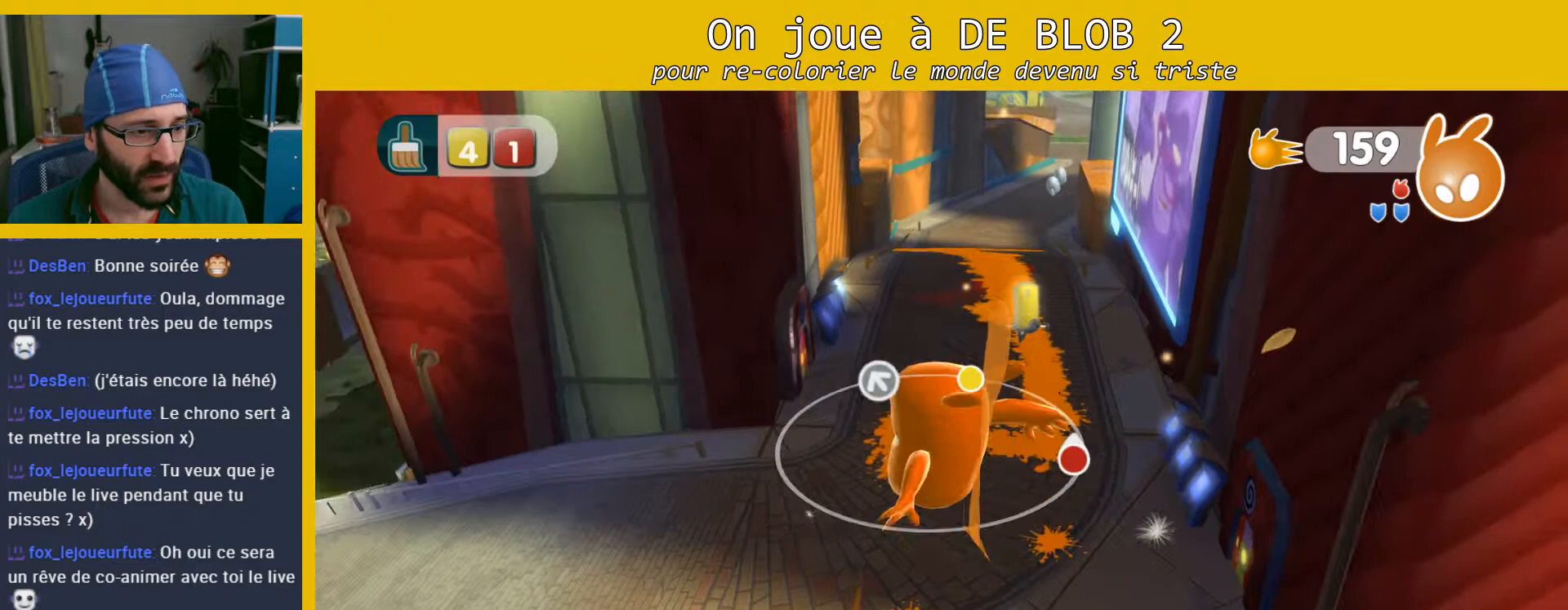
{"buttons": [], "left_stick": "center", "right_stick": "center", "events": []}
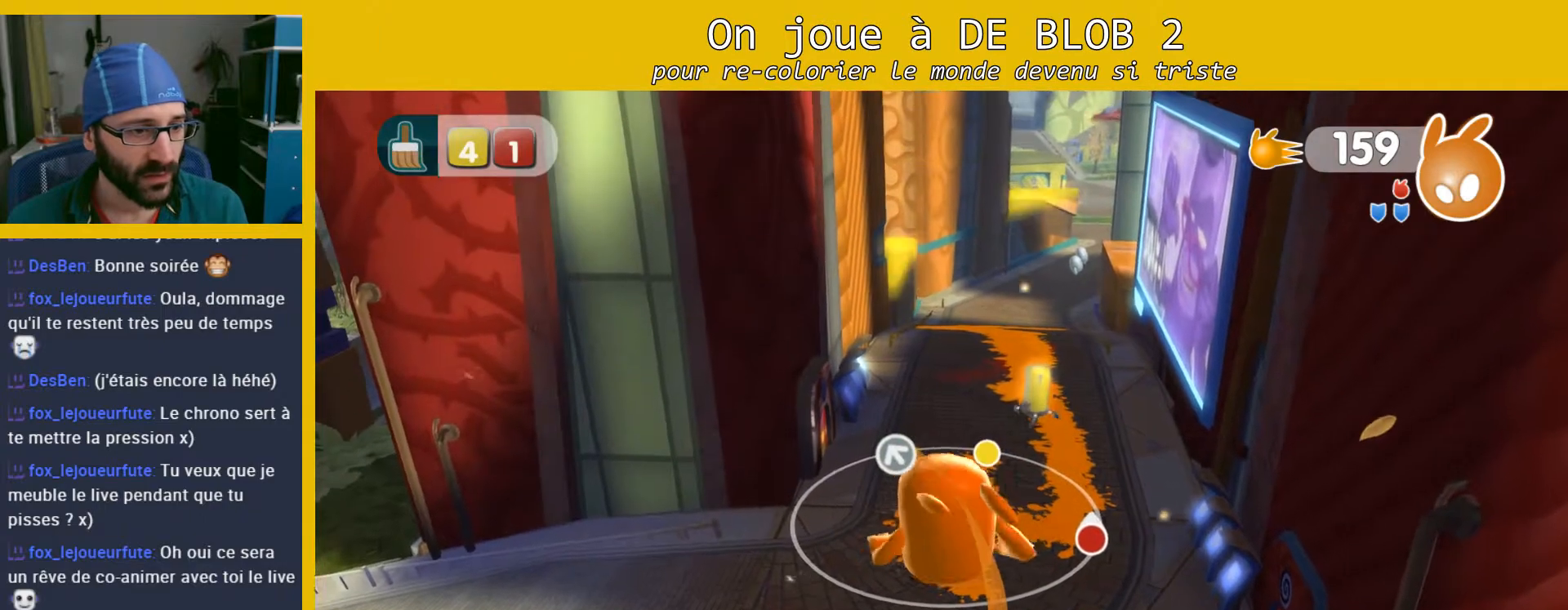
{"buttons": [], "left_stick": "center", "right_stick": "center", "events": [[33, "left_stick", "left"], [233, "left_stick", "center"]]}
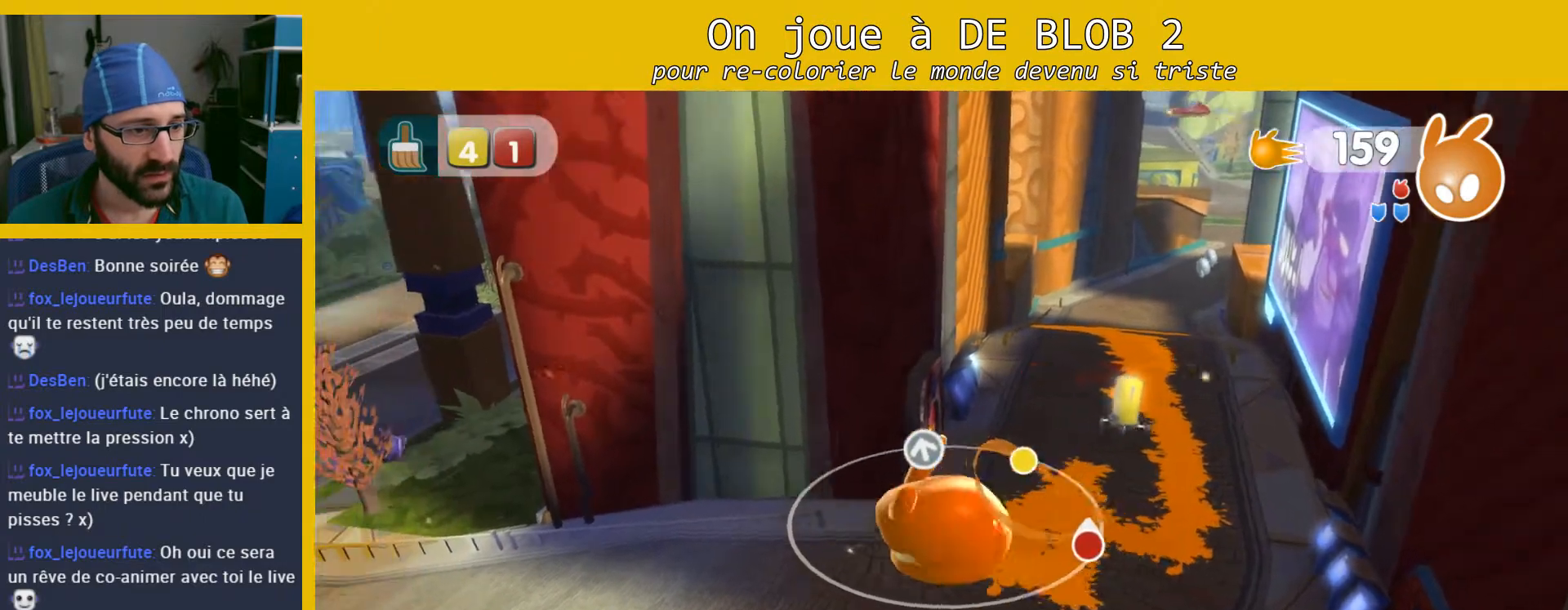
{"buttons": [], "left_stick": "center", "right_stick": "center", "events": [[133, "left_stick", "down"], [400, "left_stick", "center"]]}
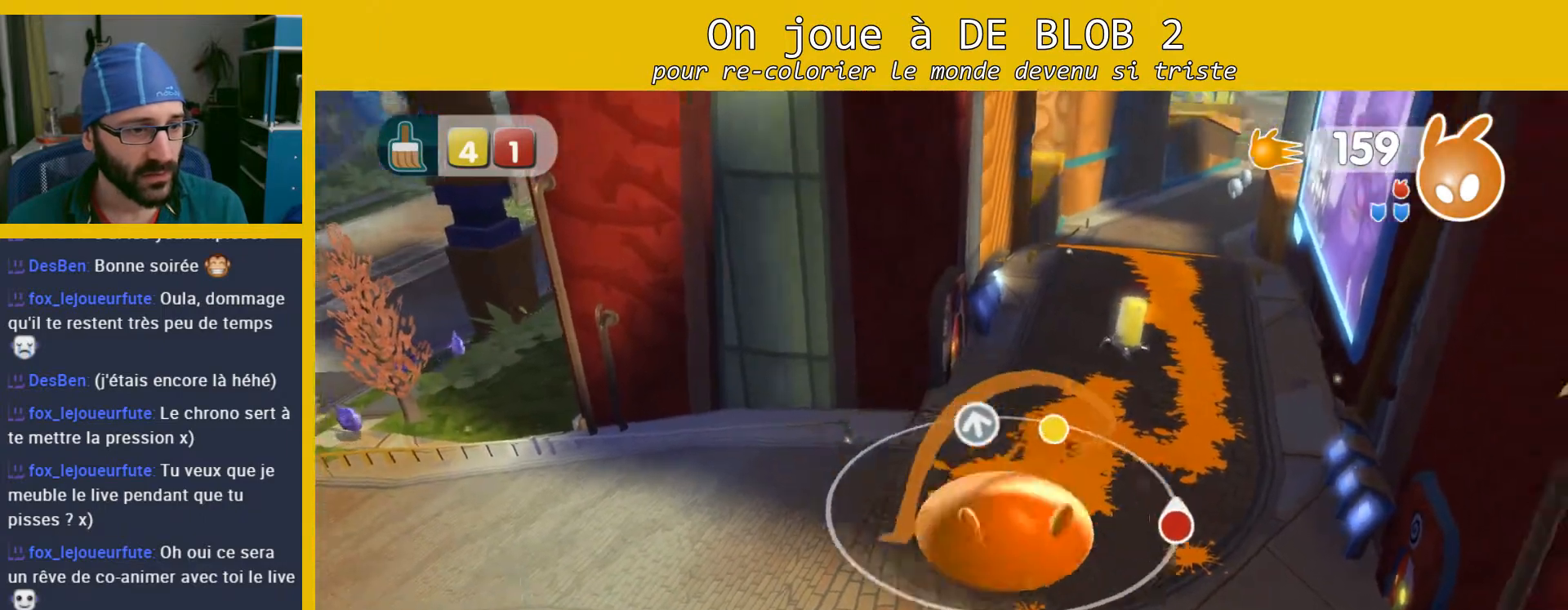
{"buttons": [], "left_stick": "center", "right_stick": "center", "events": [[67, "left_stick", "up-right"], [367, "left_stick", "center"]]}
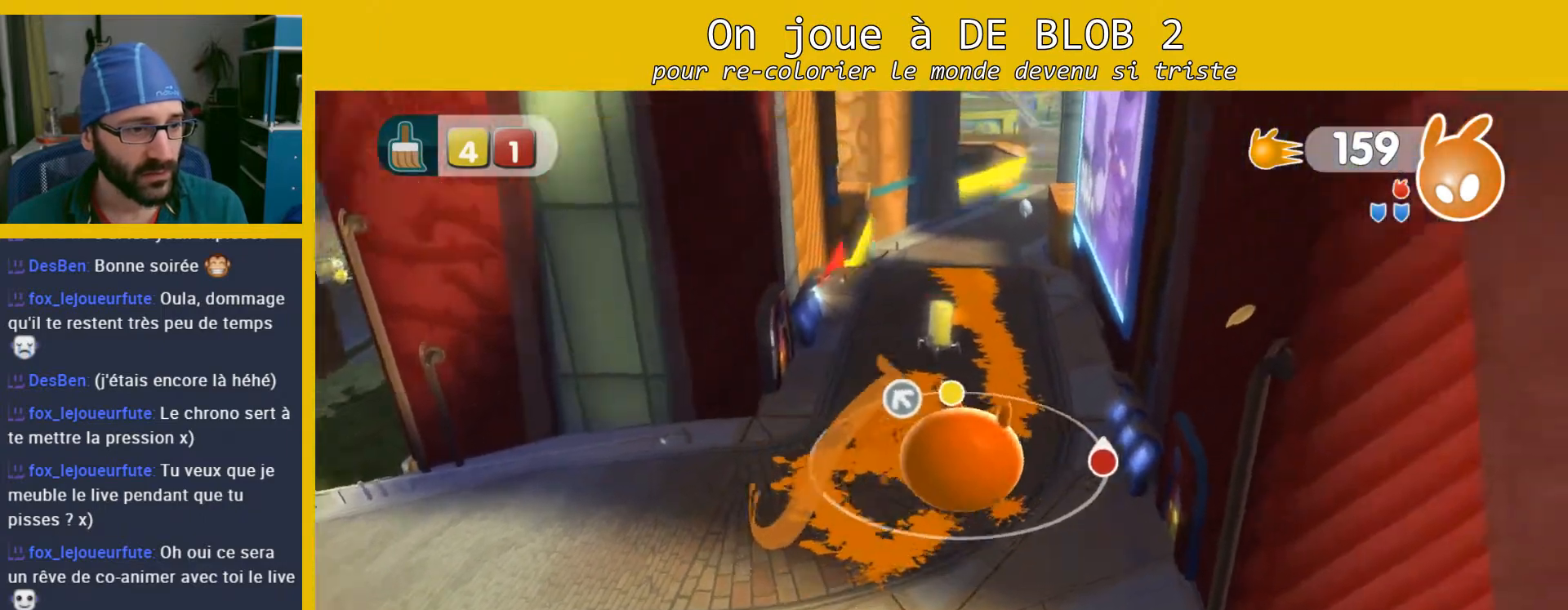
{"buttons": [], "left_stick": "up", "right_stick": "center", "events": [[233, "left_stick", "up"]]}
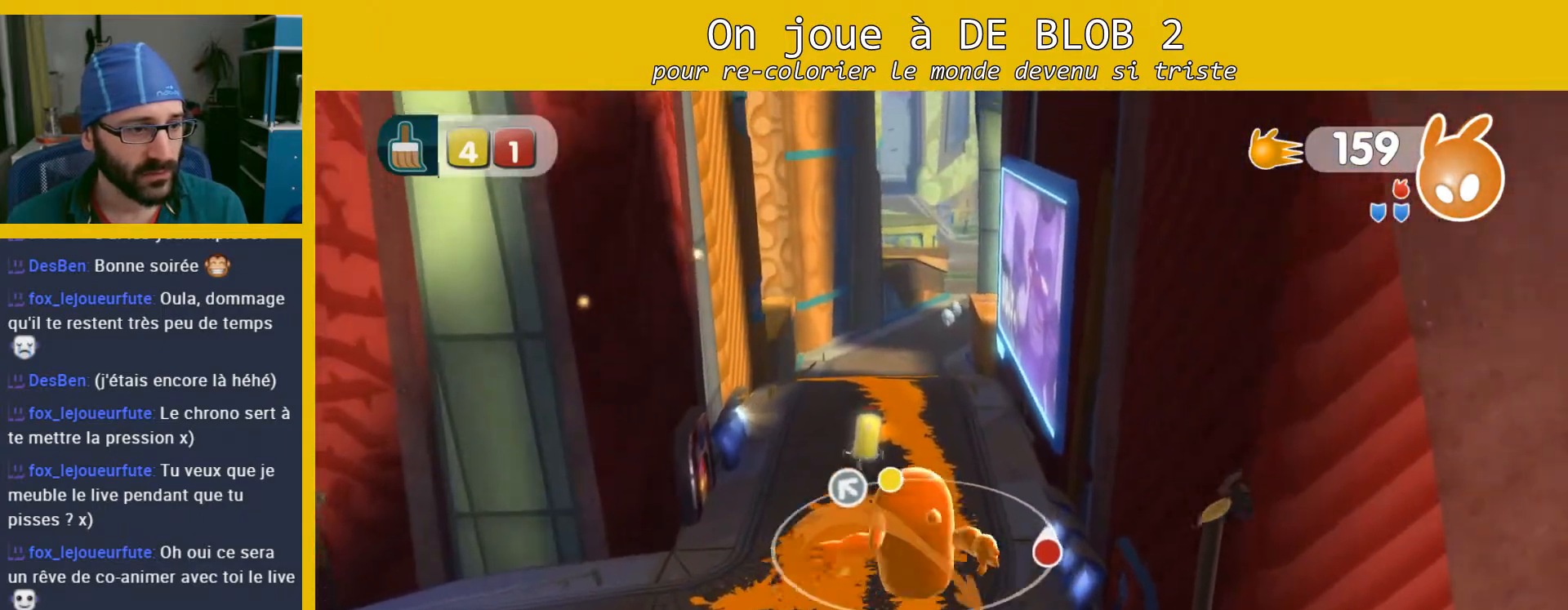
{"buttons": [], "left_stick": "up", "right_stick": "center", "events": []}
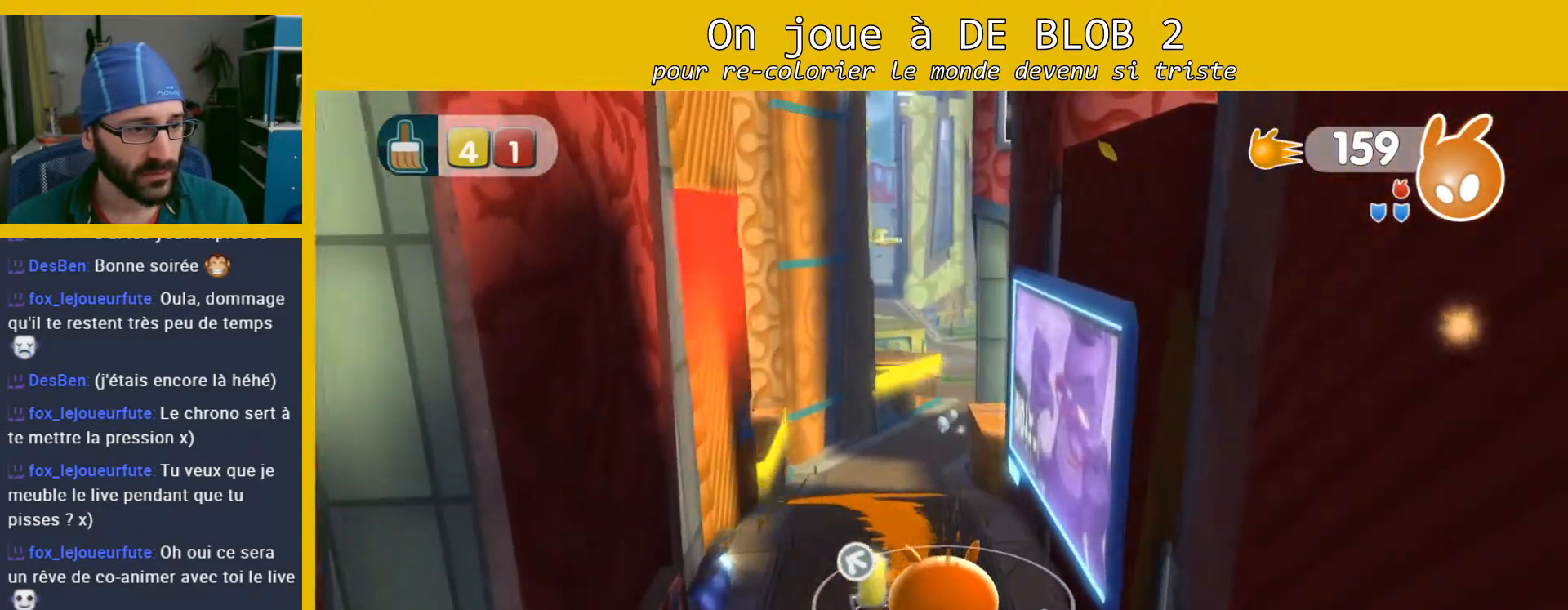
{"buttons": [], "left_stick": "up", "right_stick": "center", "events": []}
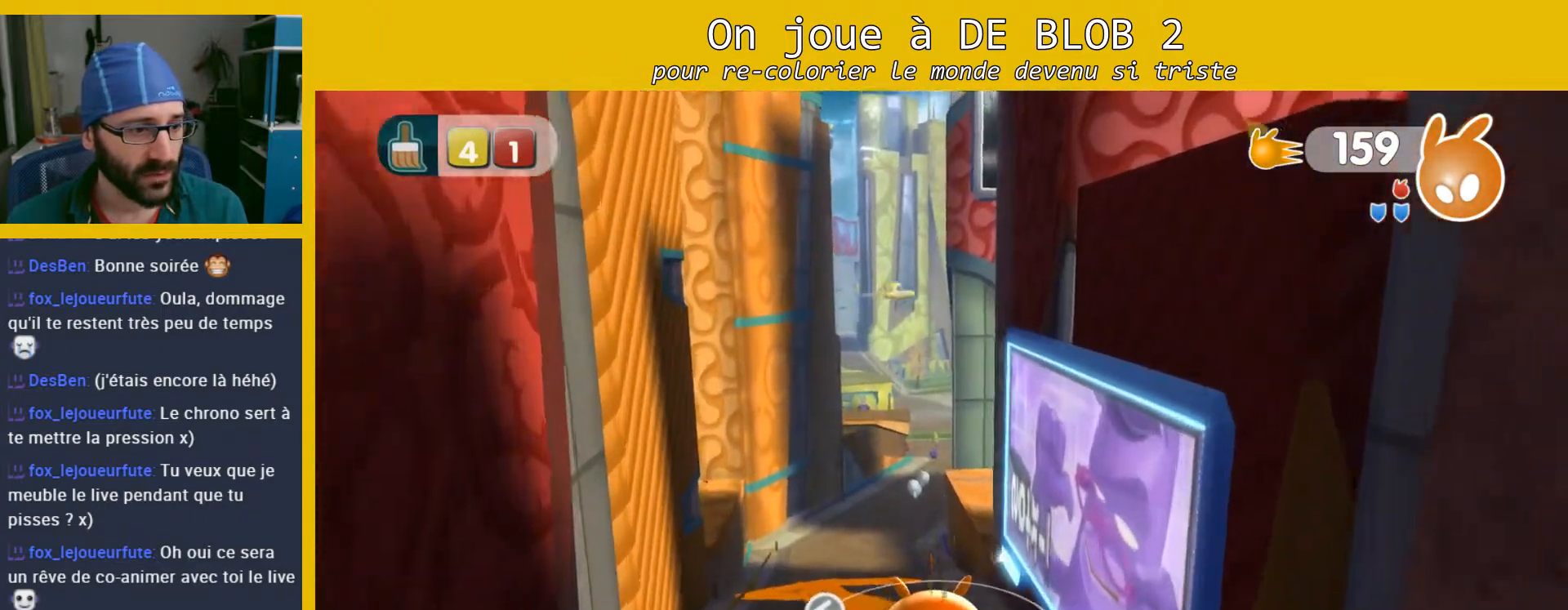
{"buttons": [], "left_stick": "up", "right_stick": "center", "events": []}
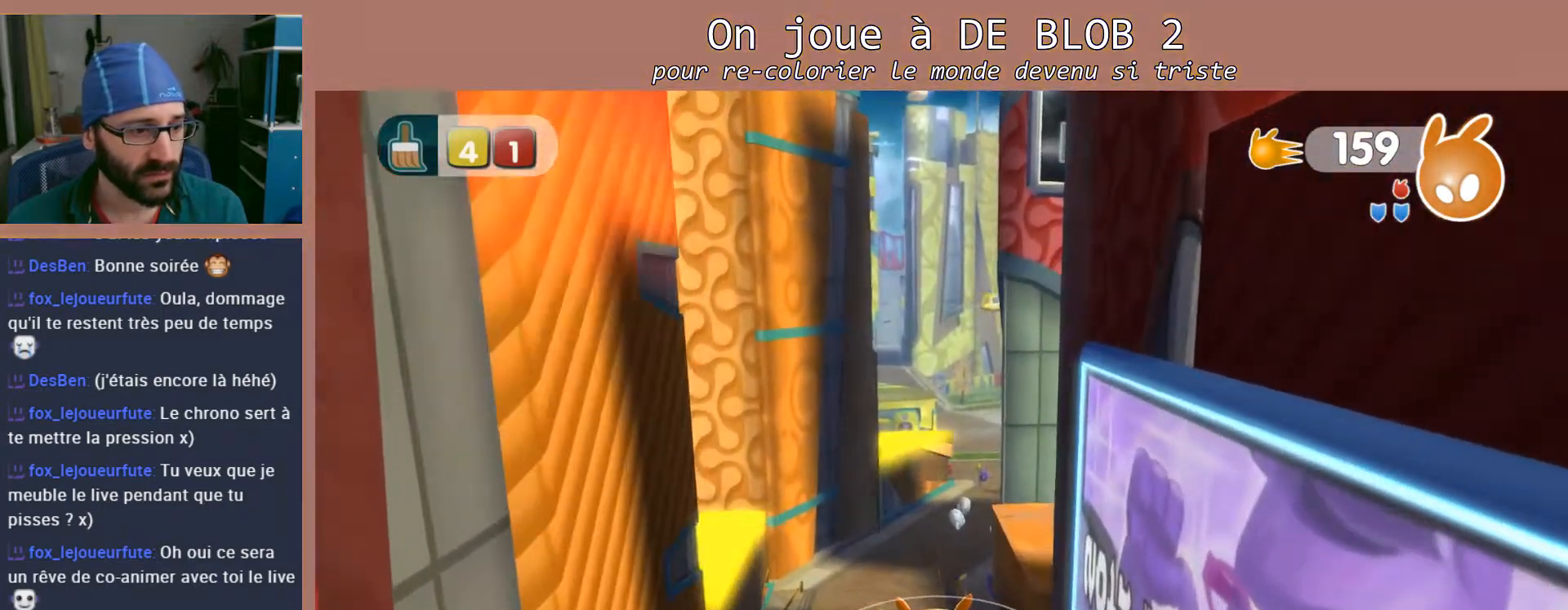
{"buttons": [], "left_stick": "up", "right_stick": "center", "events": []}
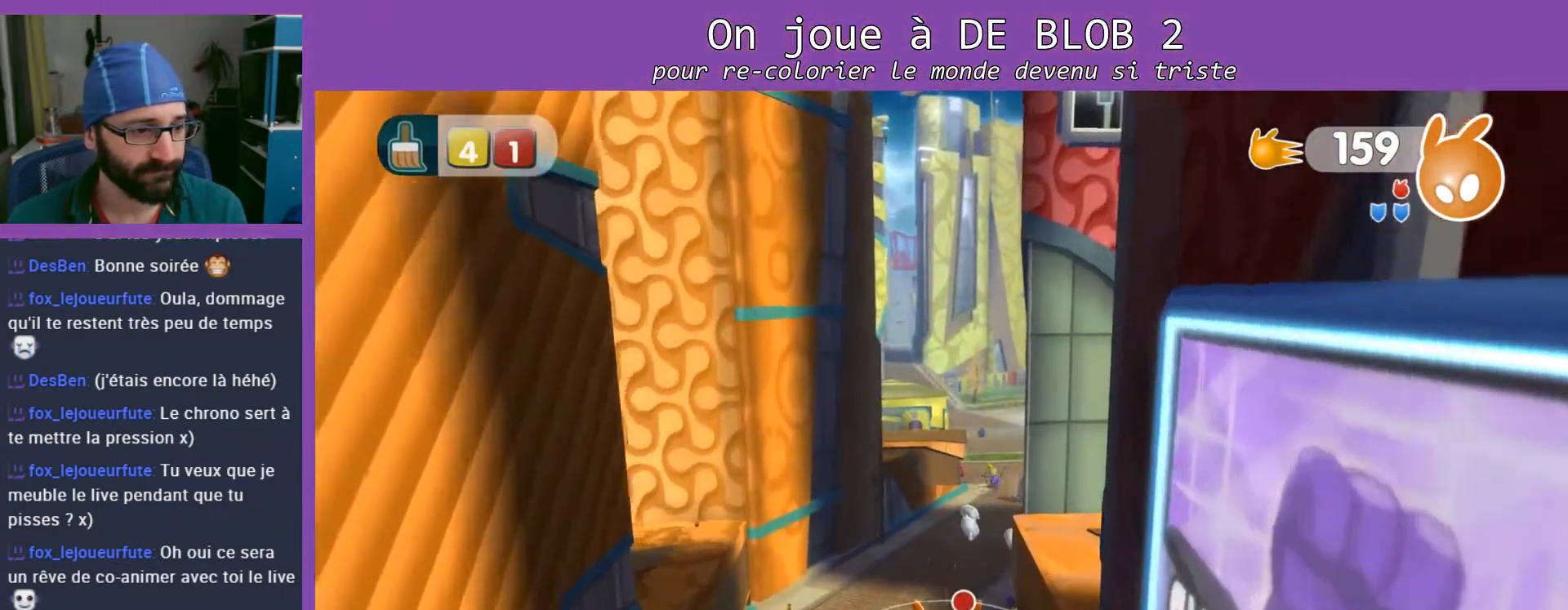
{"buttons": [], "left_stick": "up", "right_stick": "right", "events": [[367, "right_stick", "right"]]}
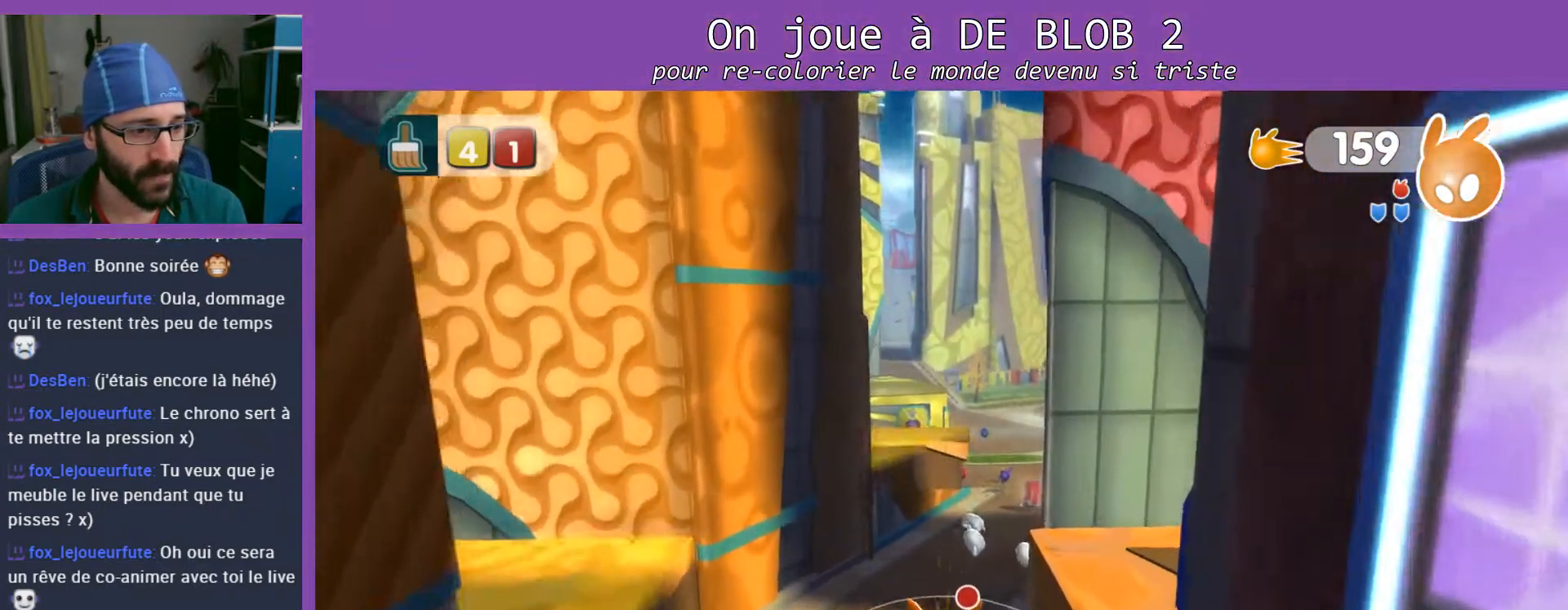
{"buttons": [], "left_stick": "up", "right_stick": "center", "events": [[167, "right_stick", "center"]]}
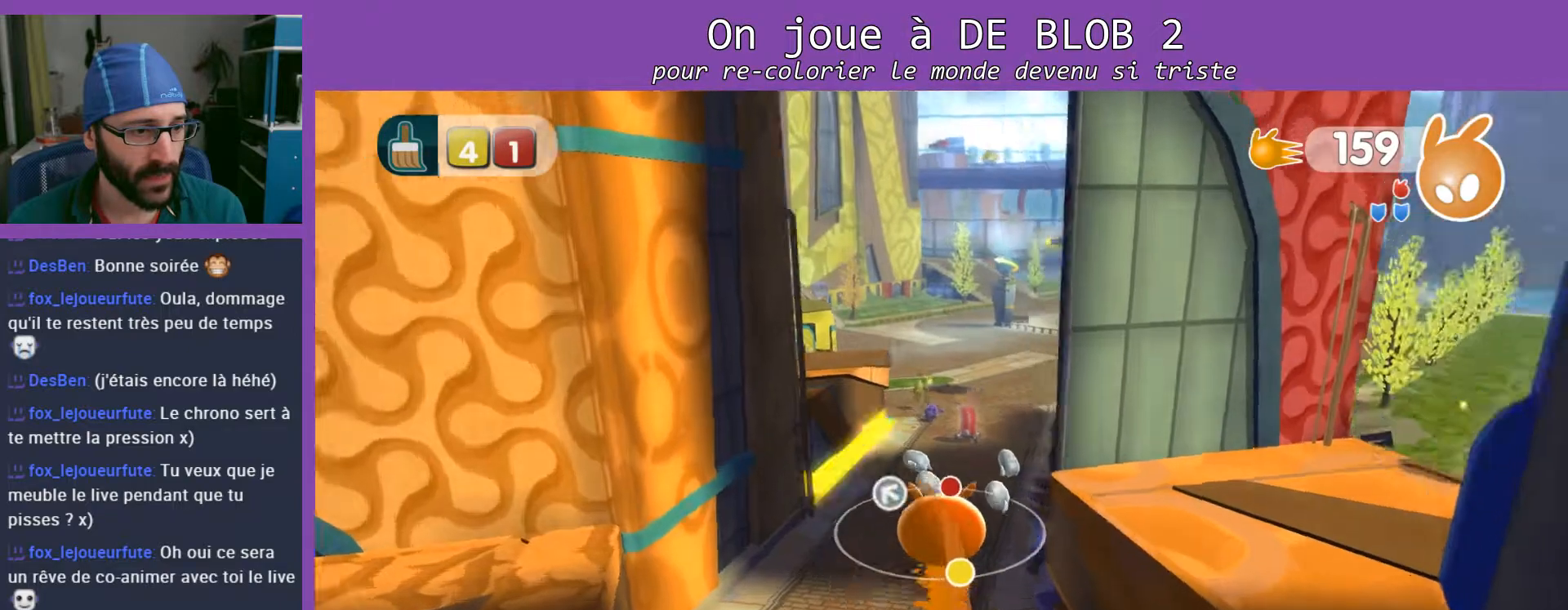
{"buttons": [], "left_stick": "up-right", "right_stick": "center", "events": [[500, "left_stick", "up-right"]]}